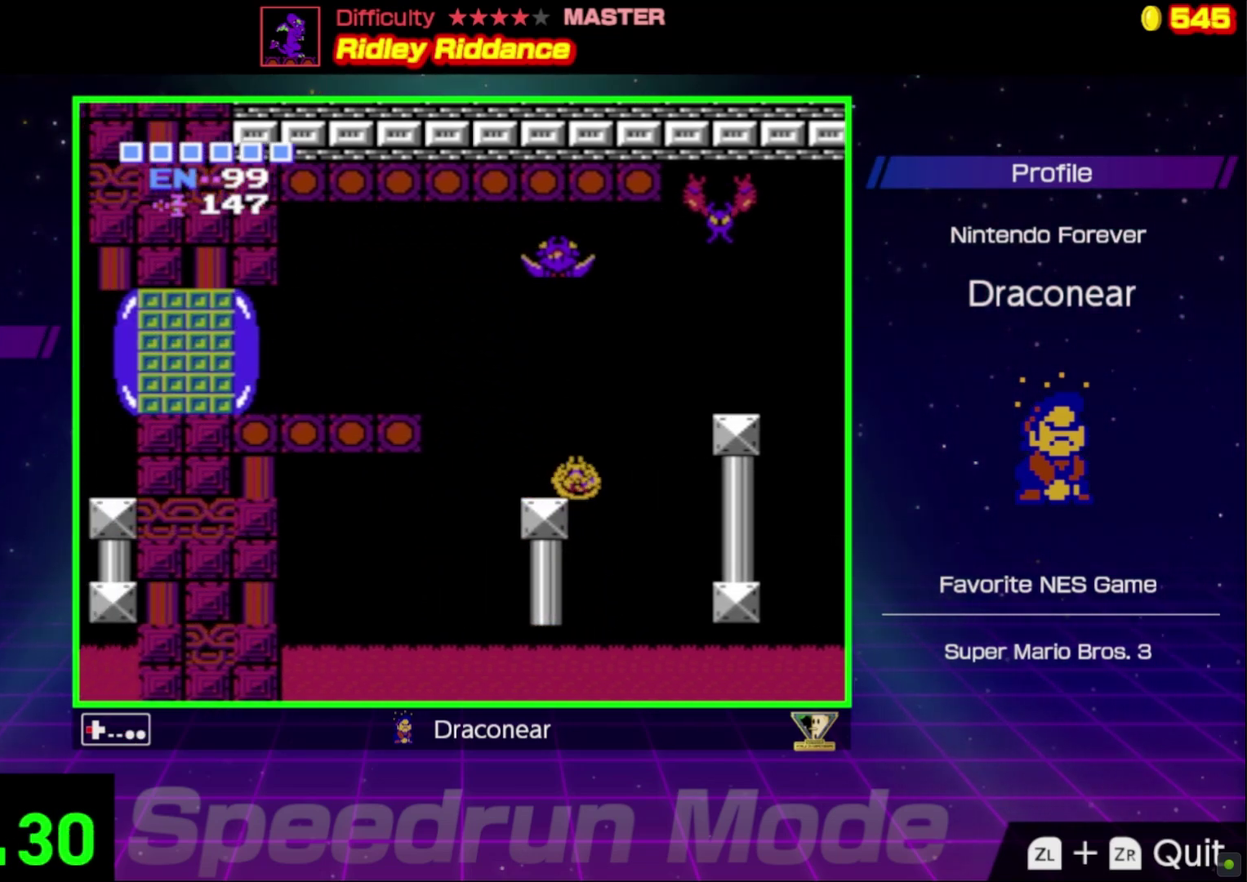
Gameplay with a controller (Nintendo layout); each line is a JSON object with the inputs held at the frame after it. "events" lists button and stick changes between this image and that frame as [ms after this image, input, new state], when the widget could be followed in between. Not read: L3 R3.
{"buttons": ["DPAD_LEFT"], "events": []}
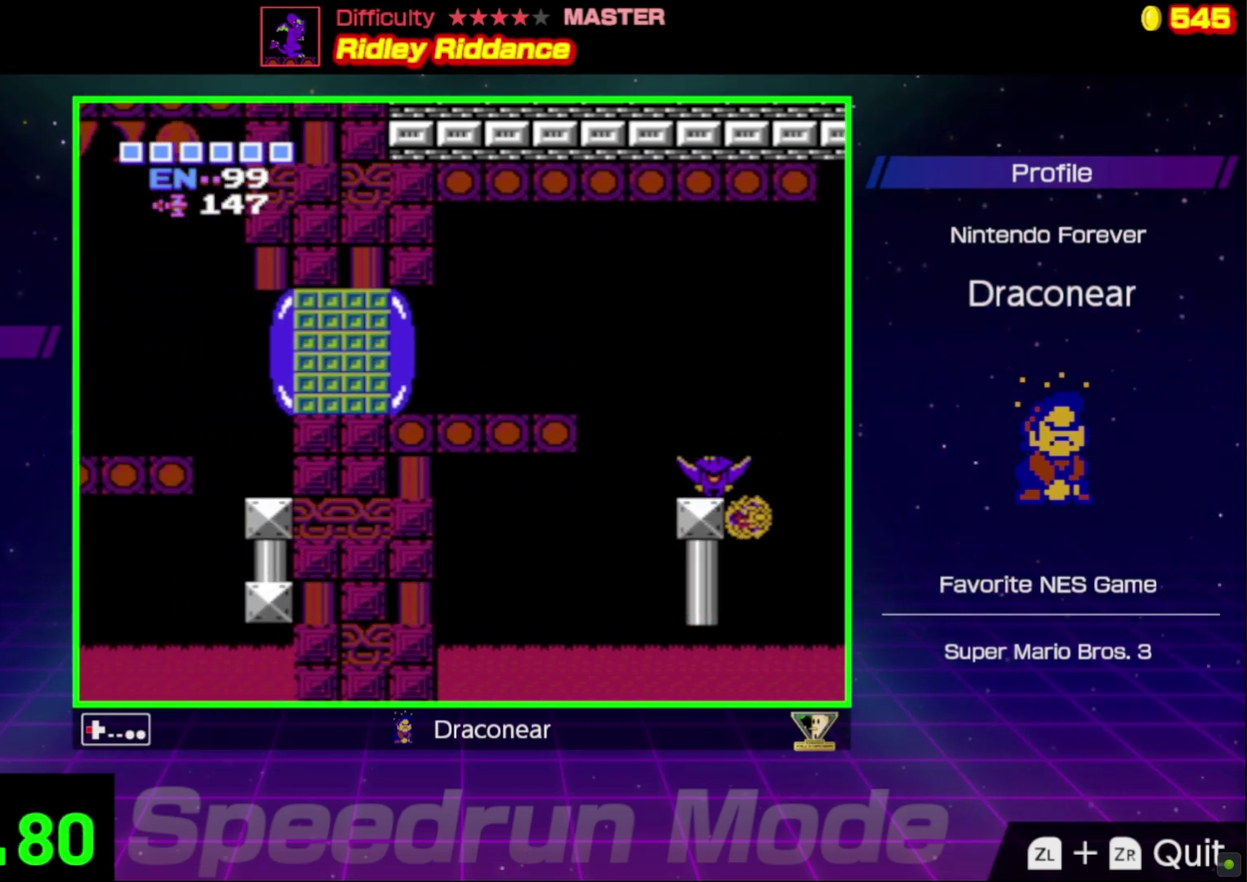
{"buttons": ["DPAD_LEFT"], "events": []}
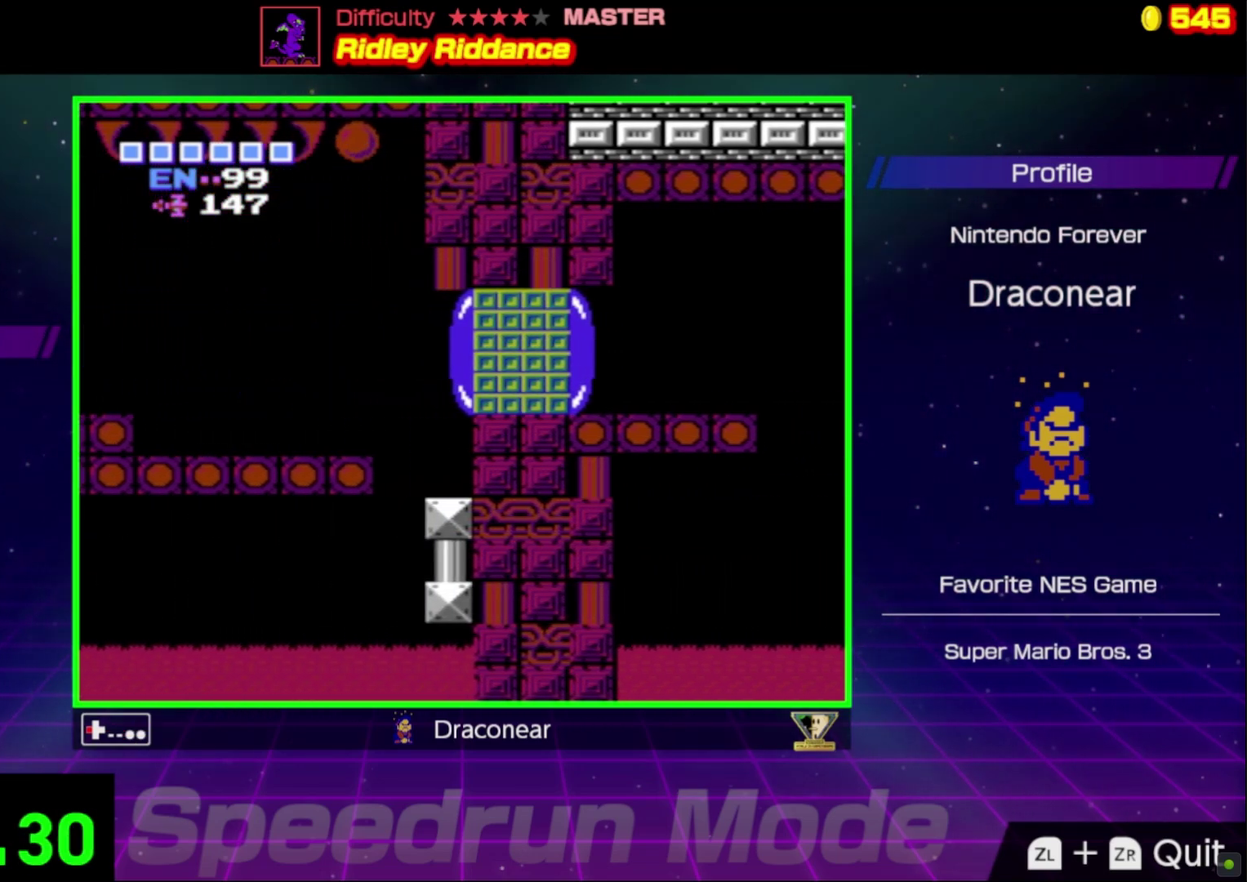
{"buttons": ["DPAD_LEFT"], "events": []}
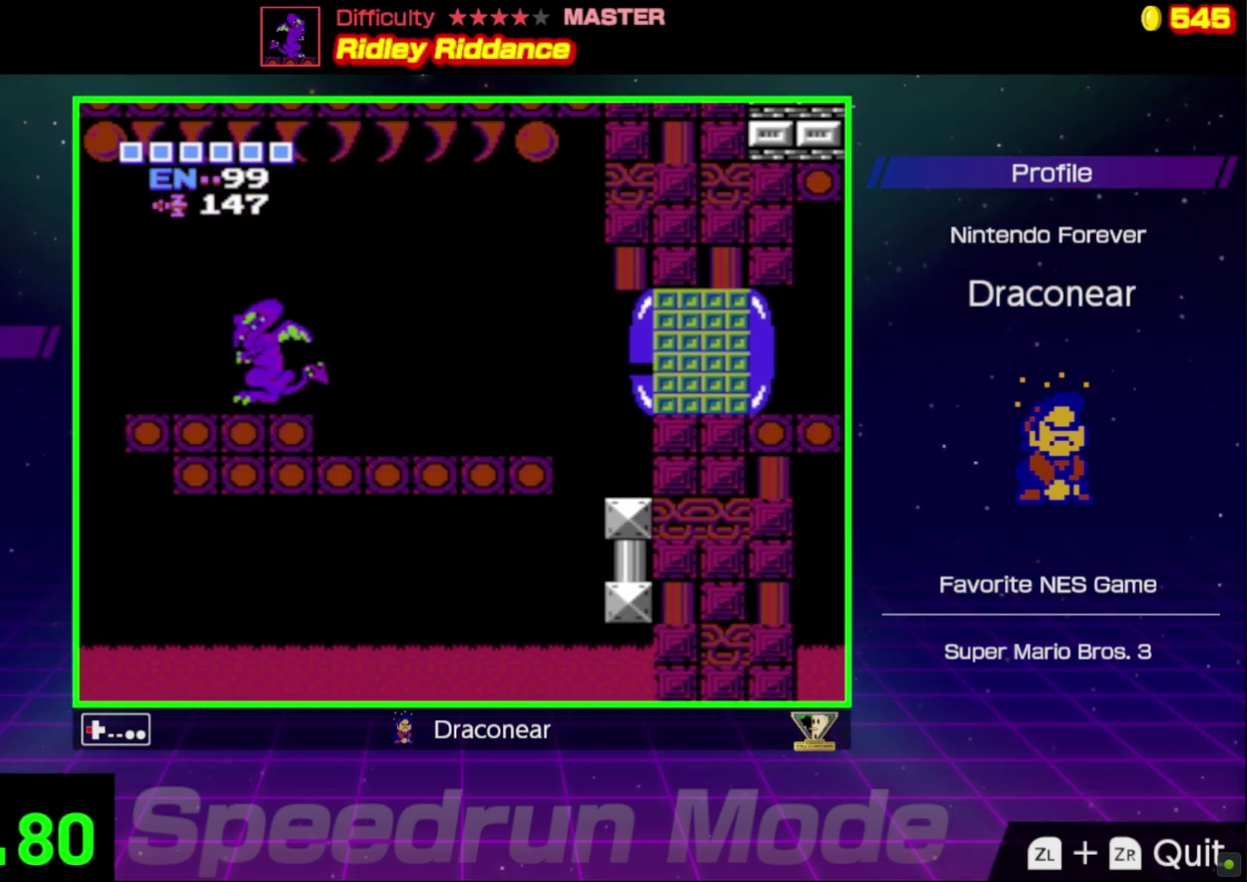
{"buttons": ["DPAD_LEFT"], "events": []}
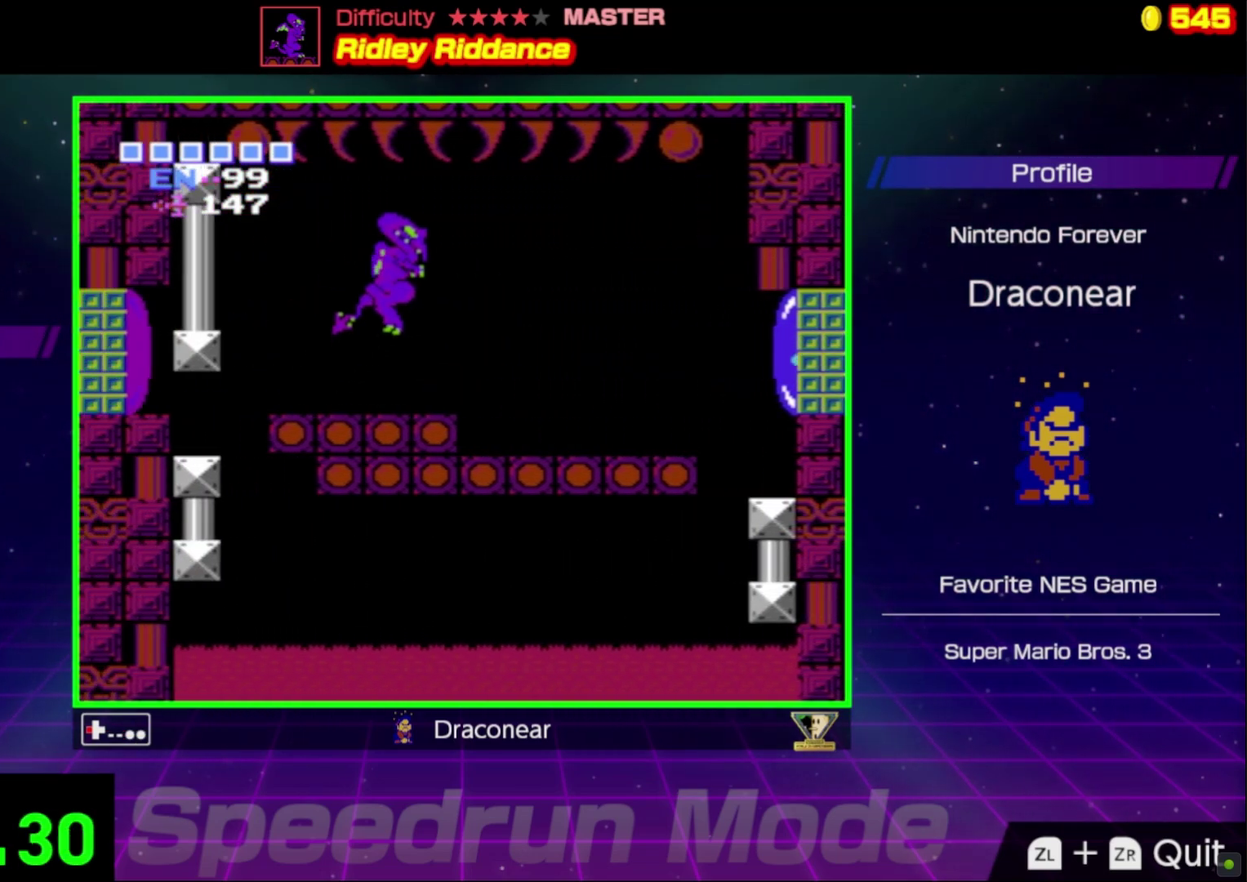
{"buttons": ["DPAD_LEFT"], "events": []}
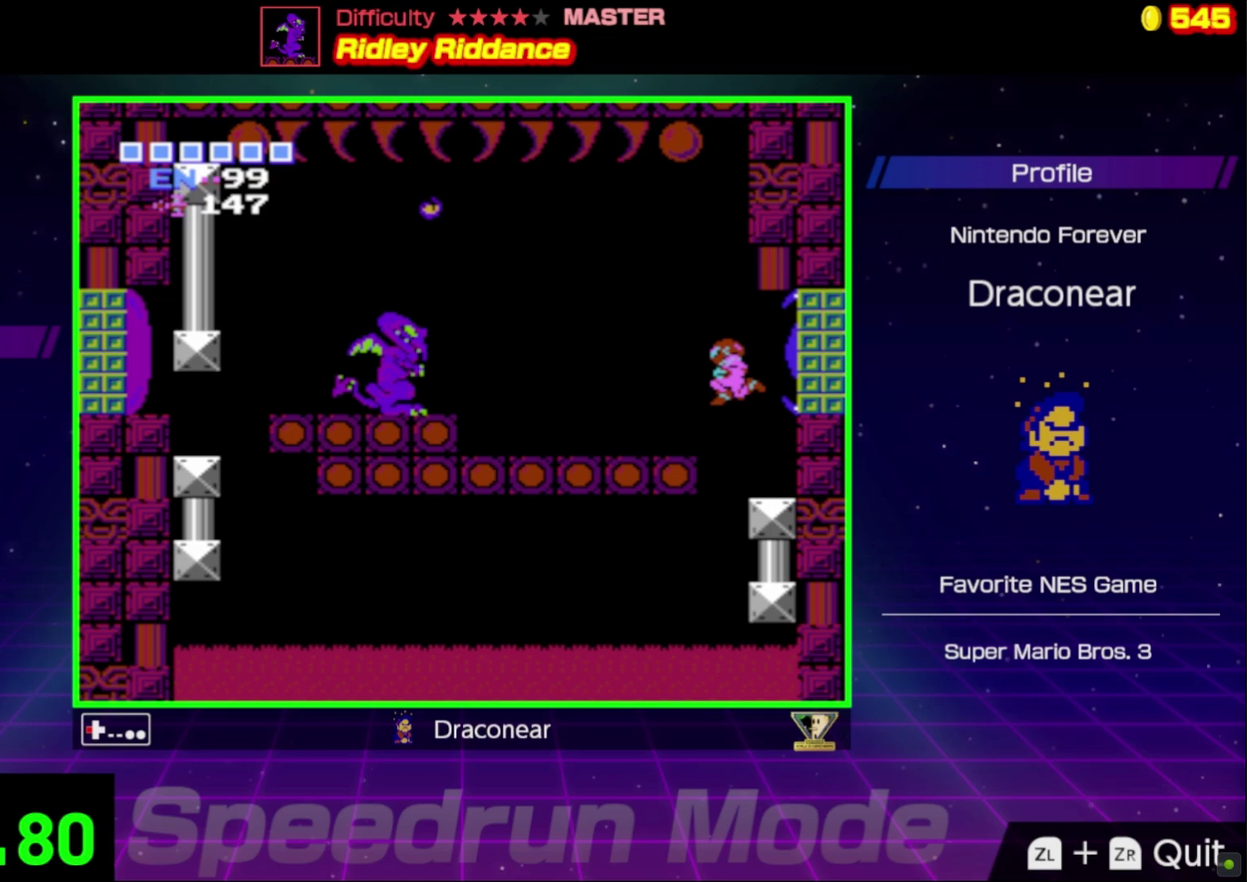
{"buttons": ["B", "DPAD_LEFT"], "events": [[467, "B", "down"]]}
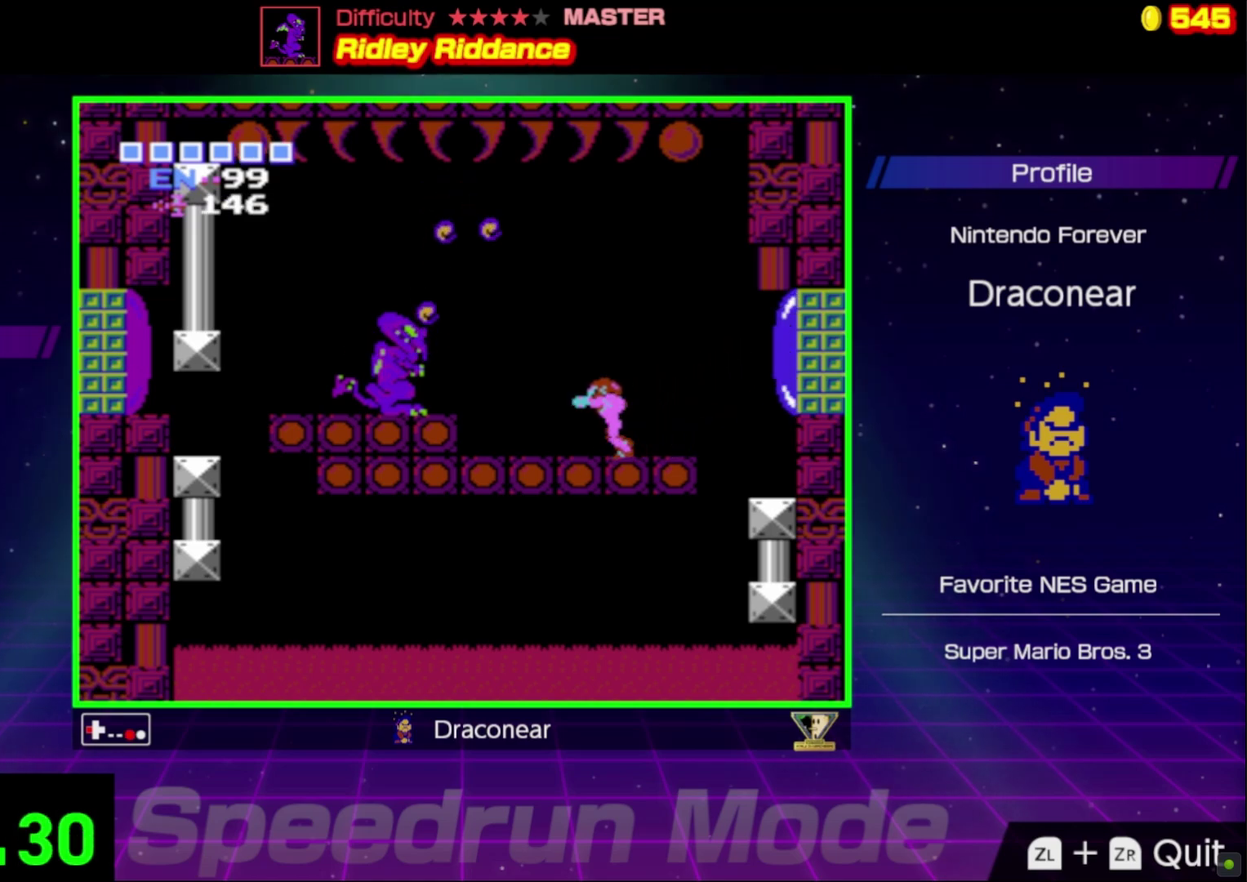
{"buttons": ["DPAD_LEFT"], "events": [[33, "B", "up"], [283, "B", "down"], [350, "B", "up"], [417, "B", "down"], [483, "B", "up"]]}
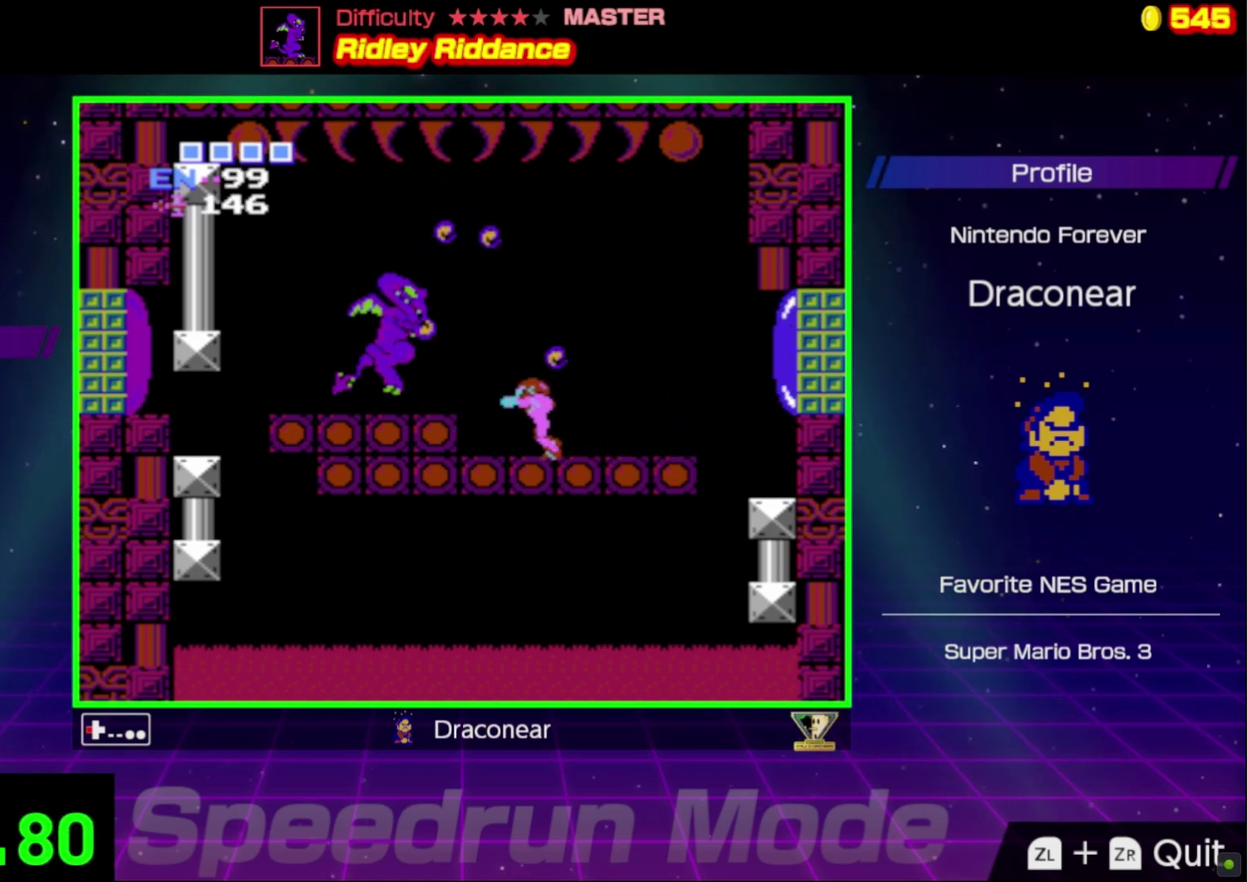
{"buttons": [], "events": [[67, "B", "down"], [167, "B", "up"], [233, "B", "down"], [350, "B", "up"], [383, "DPAD_LEFT", "up"], [400, "B", "down"], [500, "B", "up"]]}
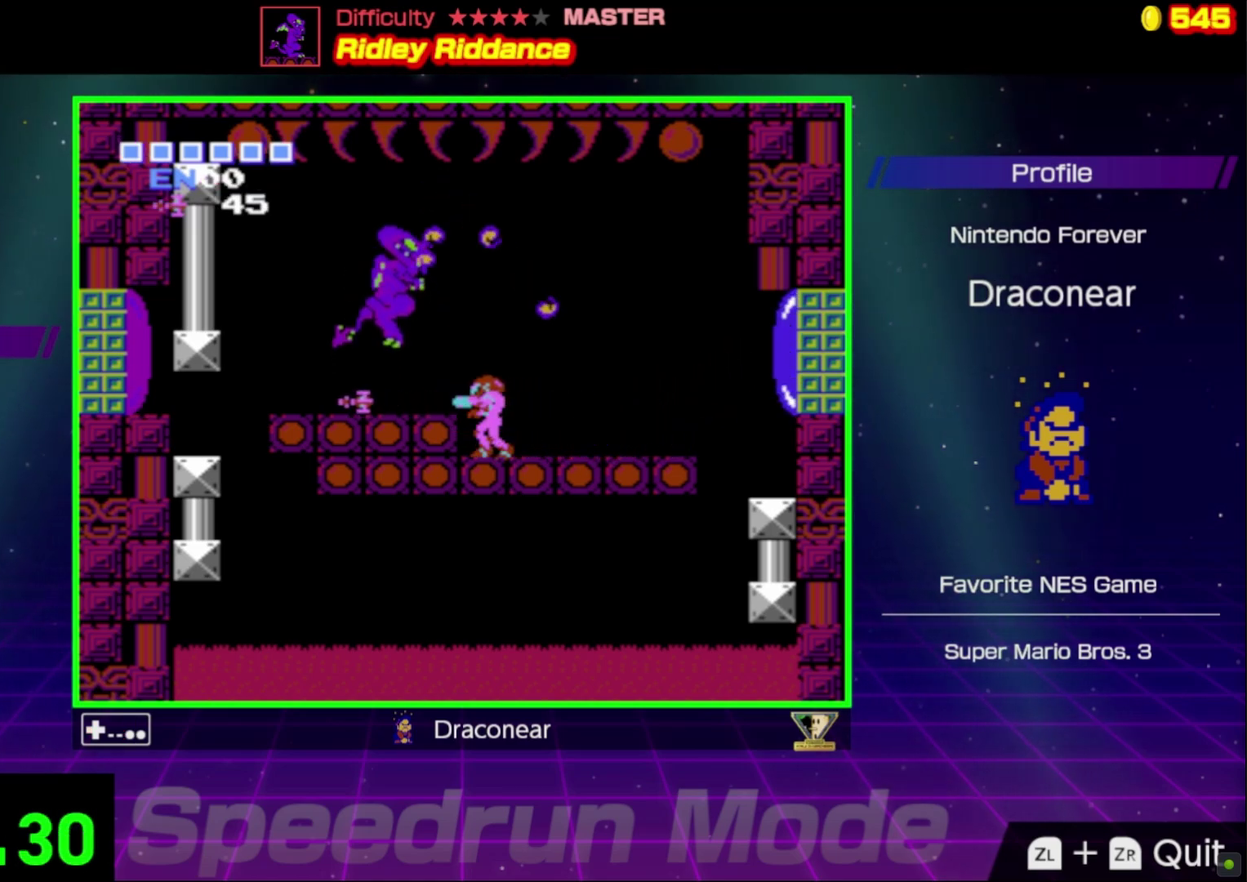
{"buttons": [], "events": [[67, "B", "down"], [167, "B", "up"], [233, "B", "down"], [300, "B", "up"], [417, "B", "down"], [500, "B", "up"]]}
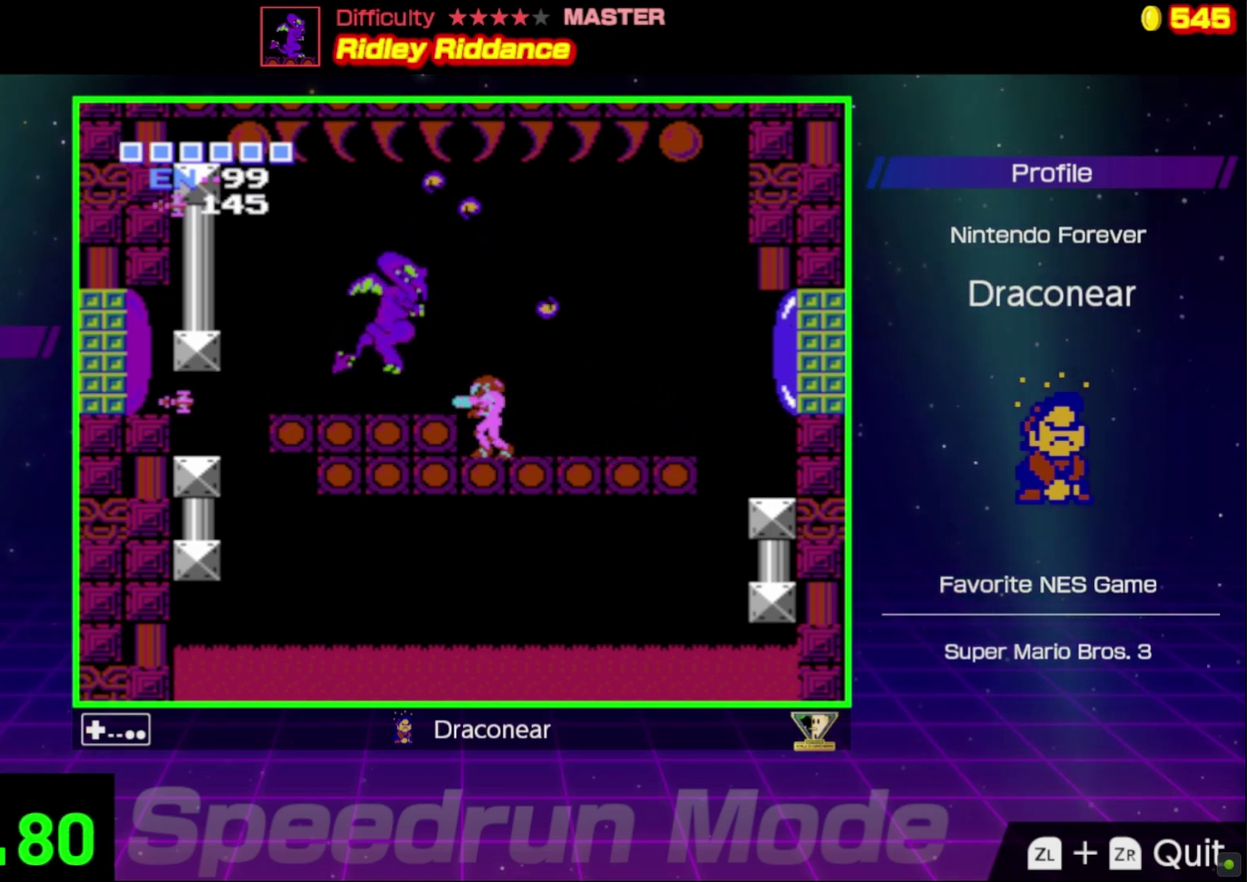
{"buttons": [], "events": [[100, "B", "down"], [167, "B", "up"], [217, "B", "down"], [317, "B", "up"], [383, "B", "down"], [450, "B", "up"]]}
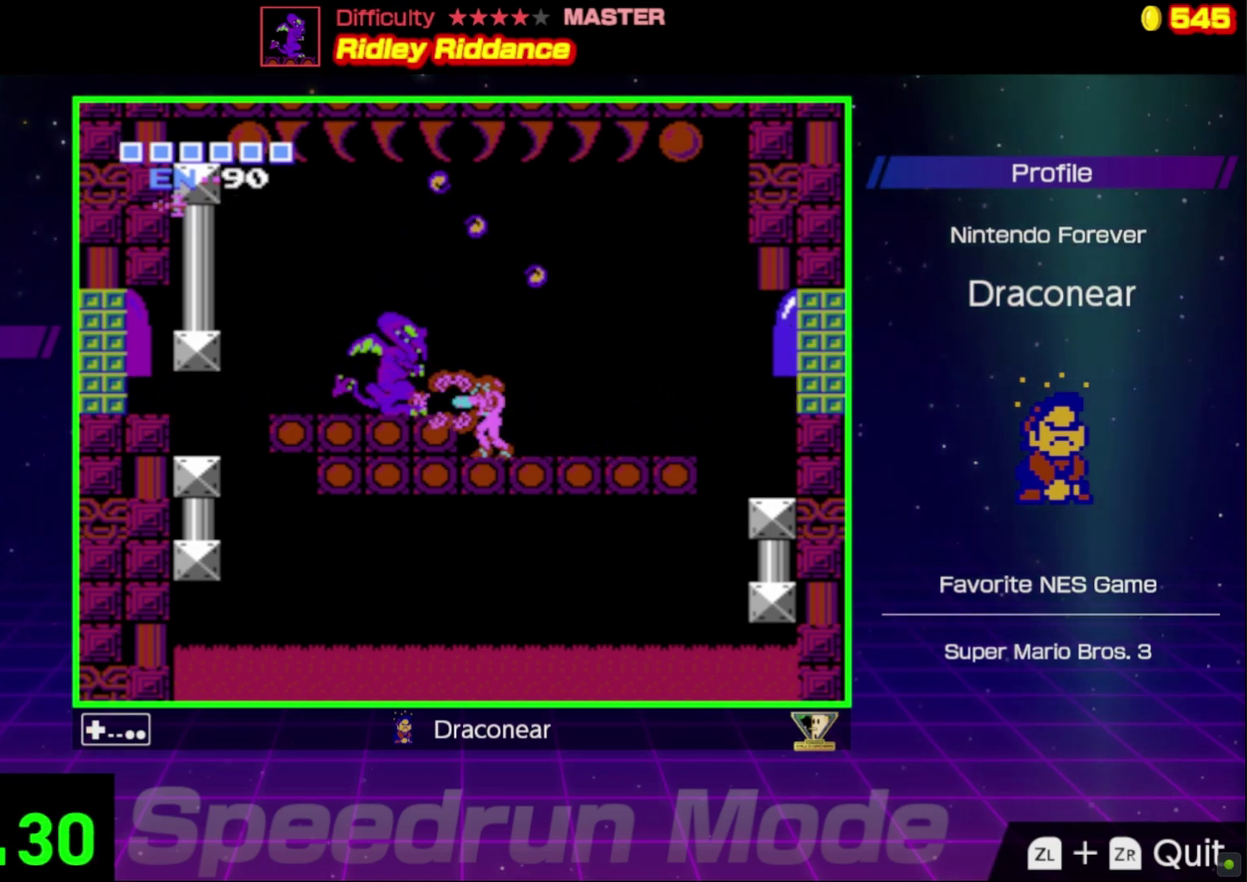
{"buttons": ["B"], "events": [[17, "B", "down"], [100, "B", "up"], [167, "B", "down"], [267, "B", "up"], [350, "B", "down"], [417, "B", "up"], [500, "B", "down"]]}
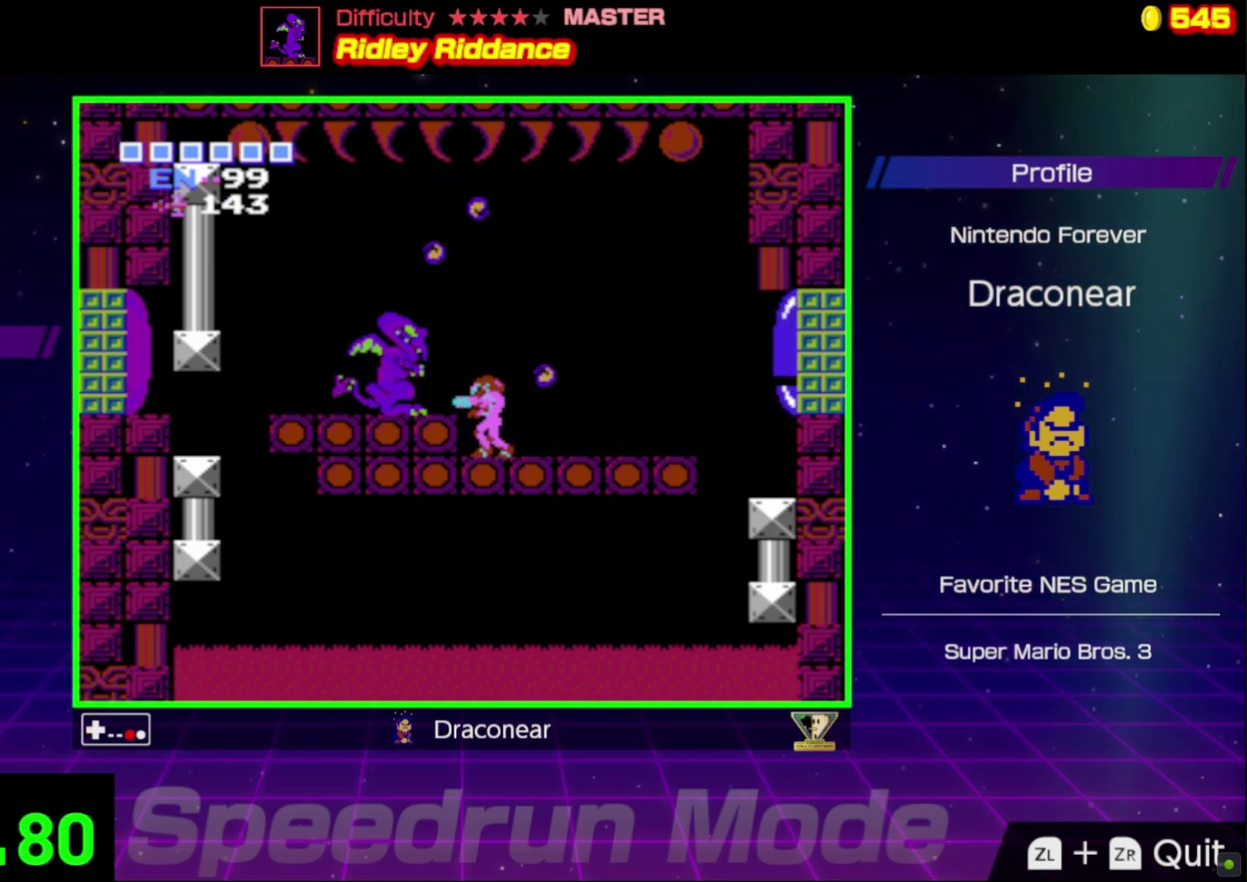
{"buttons": ["B"], "events": [[67, "B", "up"], [317, "A", "down"], [417, "A", "up"], [483, "B", "down"]]}
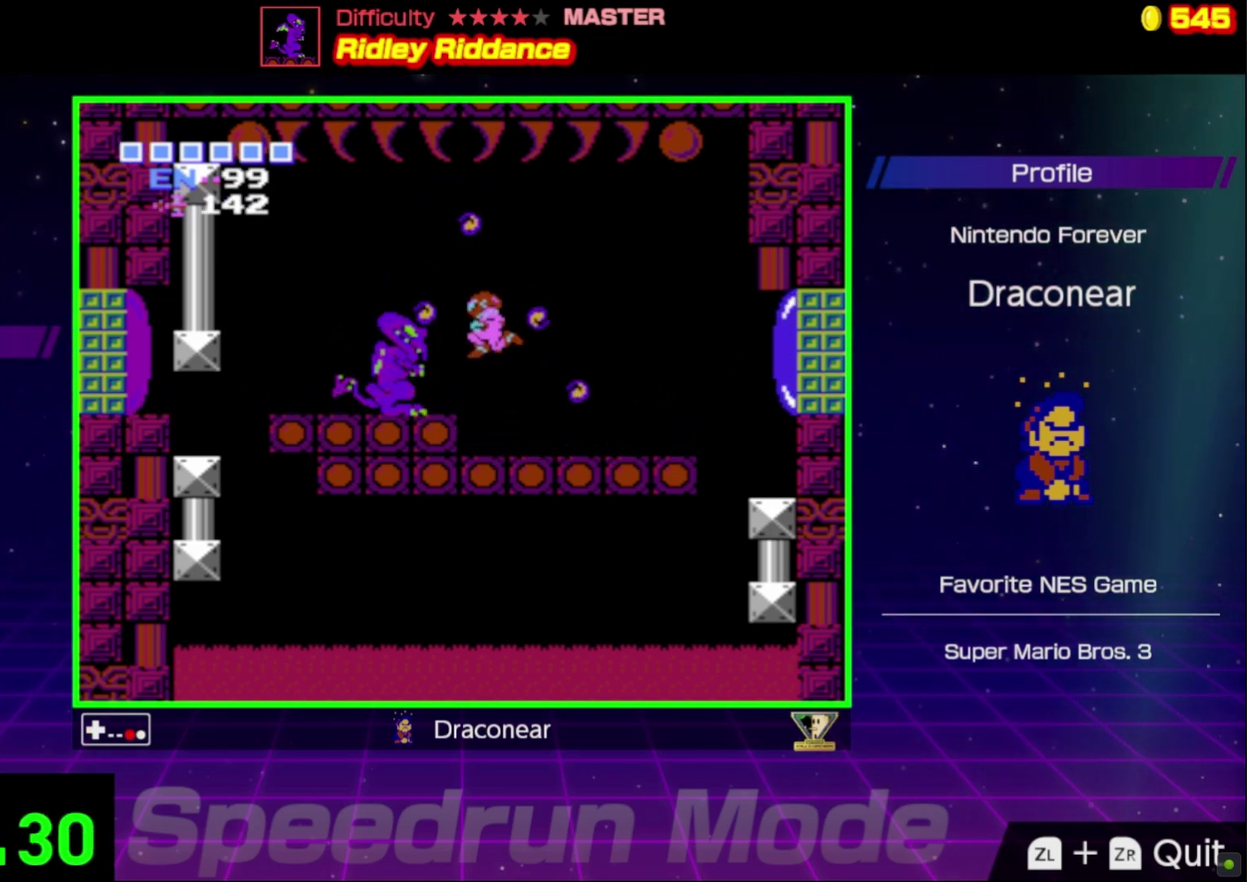
{"buttons": [], "events": [[67, "B", "up"], [150, "B", "down"], [217, "B", "up"], [267, "B", "down"], [367, "B", "up"], [417, "B", "down"], [467, "B", "up"]]}
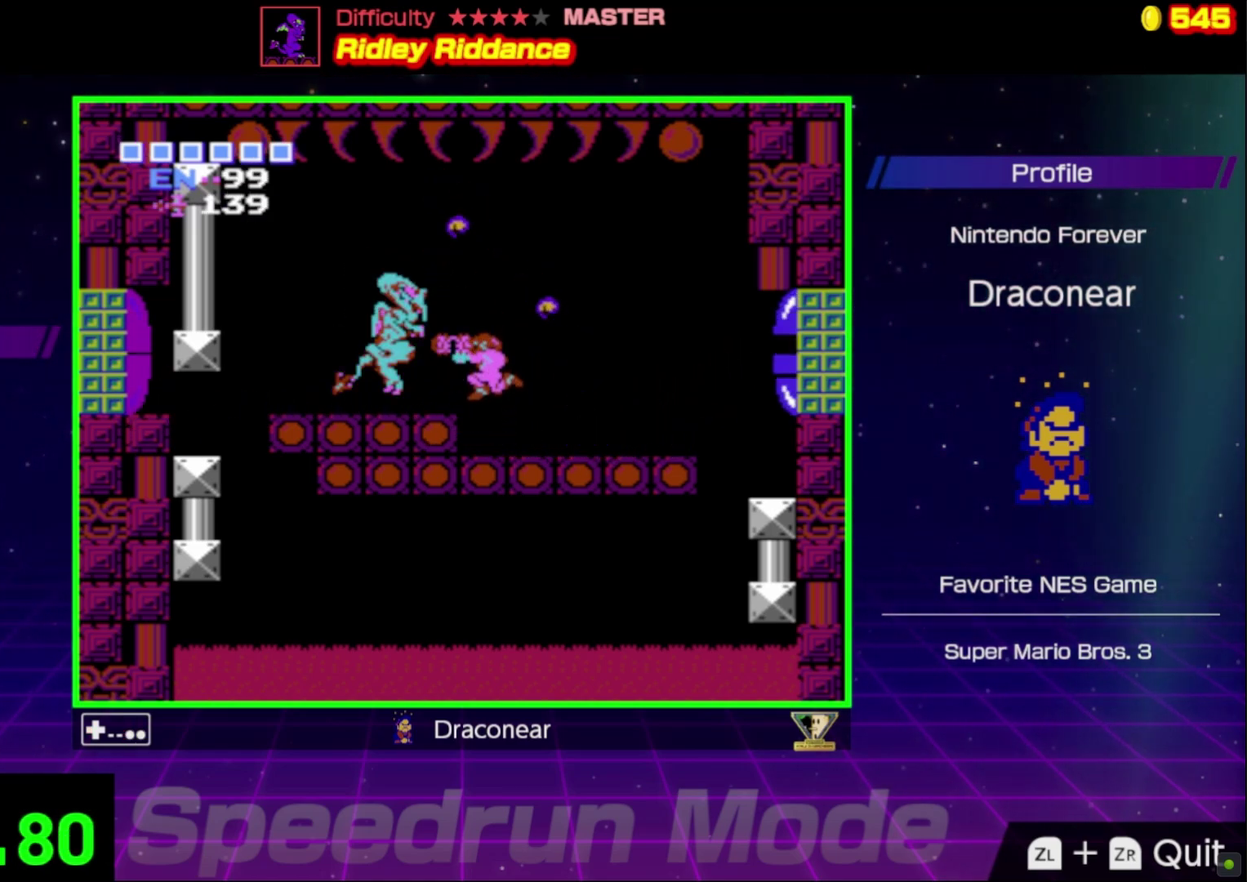
{"buttons": ["A"], "events": [[50, "B", "down"], [267, "B", "up"], [433, "A", "down"]]}
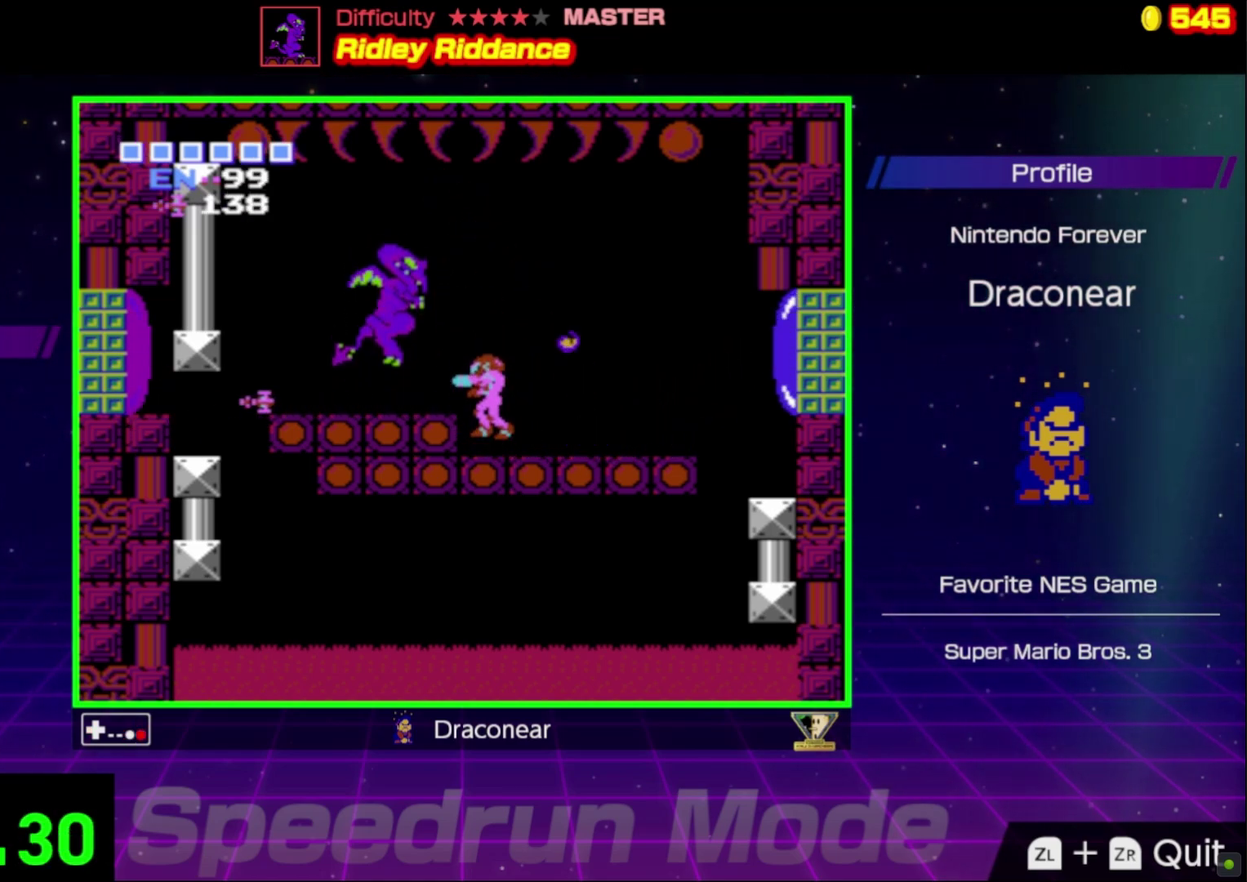
{"buttons": [], "events": [[67, "A", "up"], [150, "B", "down"], [217, "B", "up"], [267, "B", "down"], [350, "B", "up"], [417, "B", "down"], [467, "B", "up"]]}
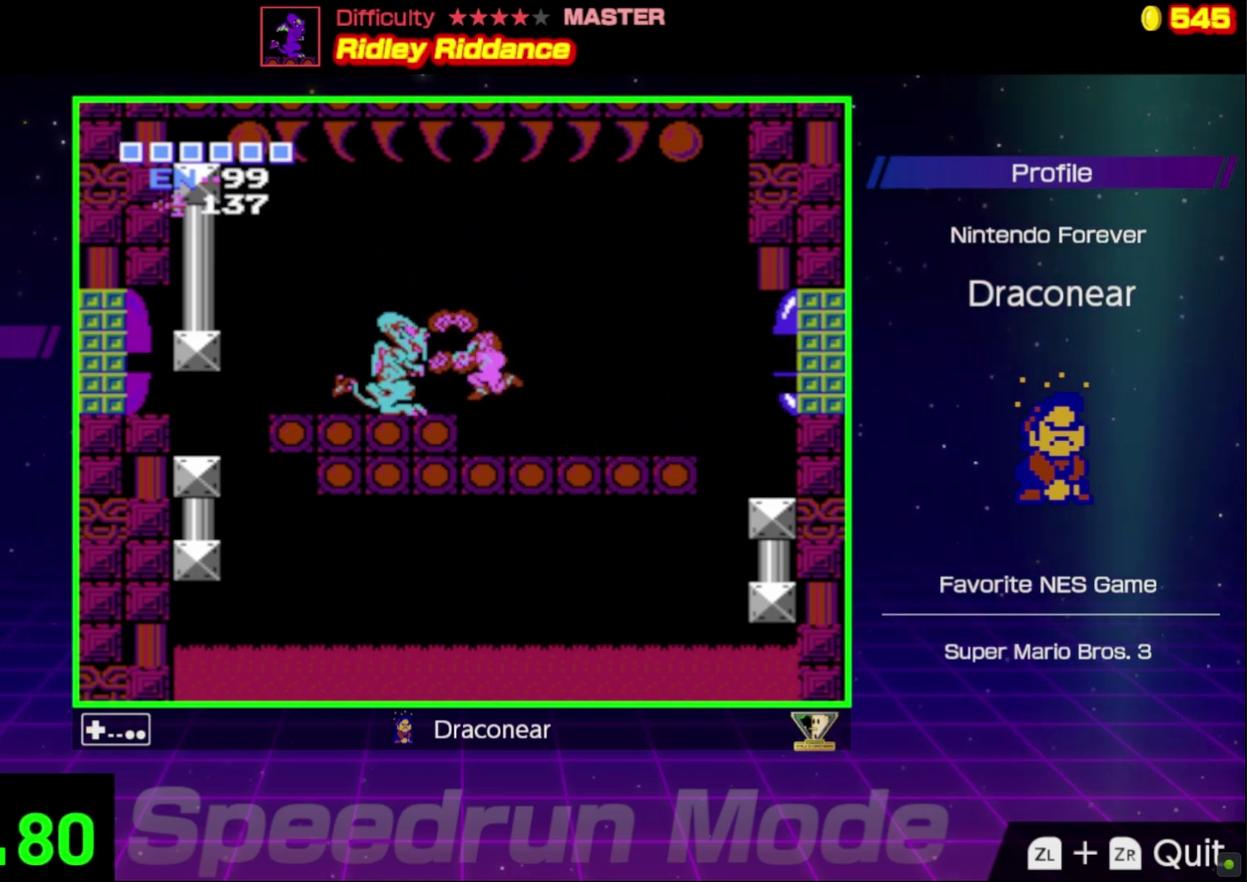
{"buttons": [], "events": [[33, "B", "down"], [133, "B", "up"], [333, "B", "down"], [400, "B", "up"]]}
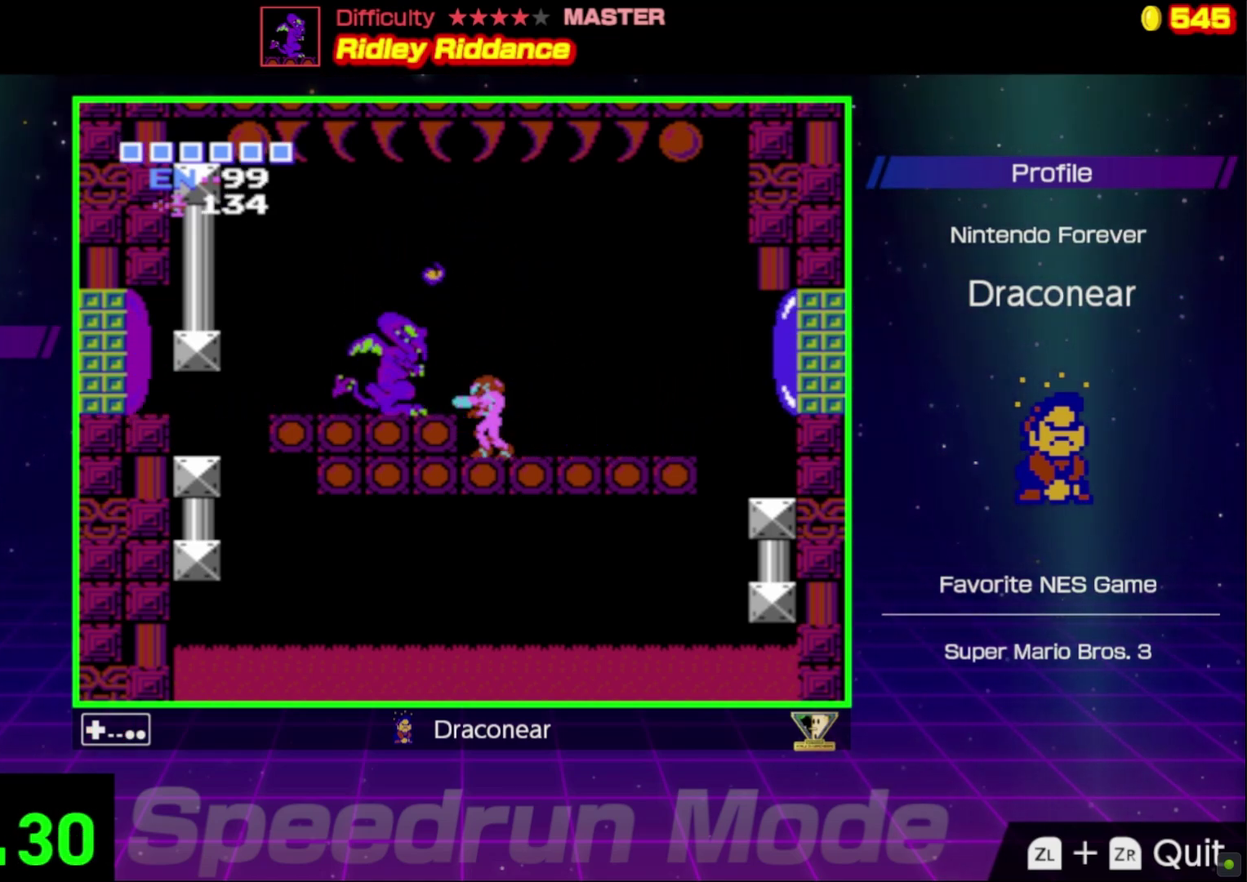
{"buttons": [], "events": [[67, "A", "down"], [150, "A", "up"], [233, "B", "down"], [317, "B", "up"], [383, "B", "down"], [433, "B", "up"]]}
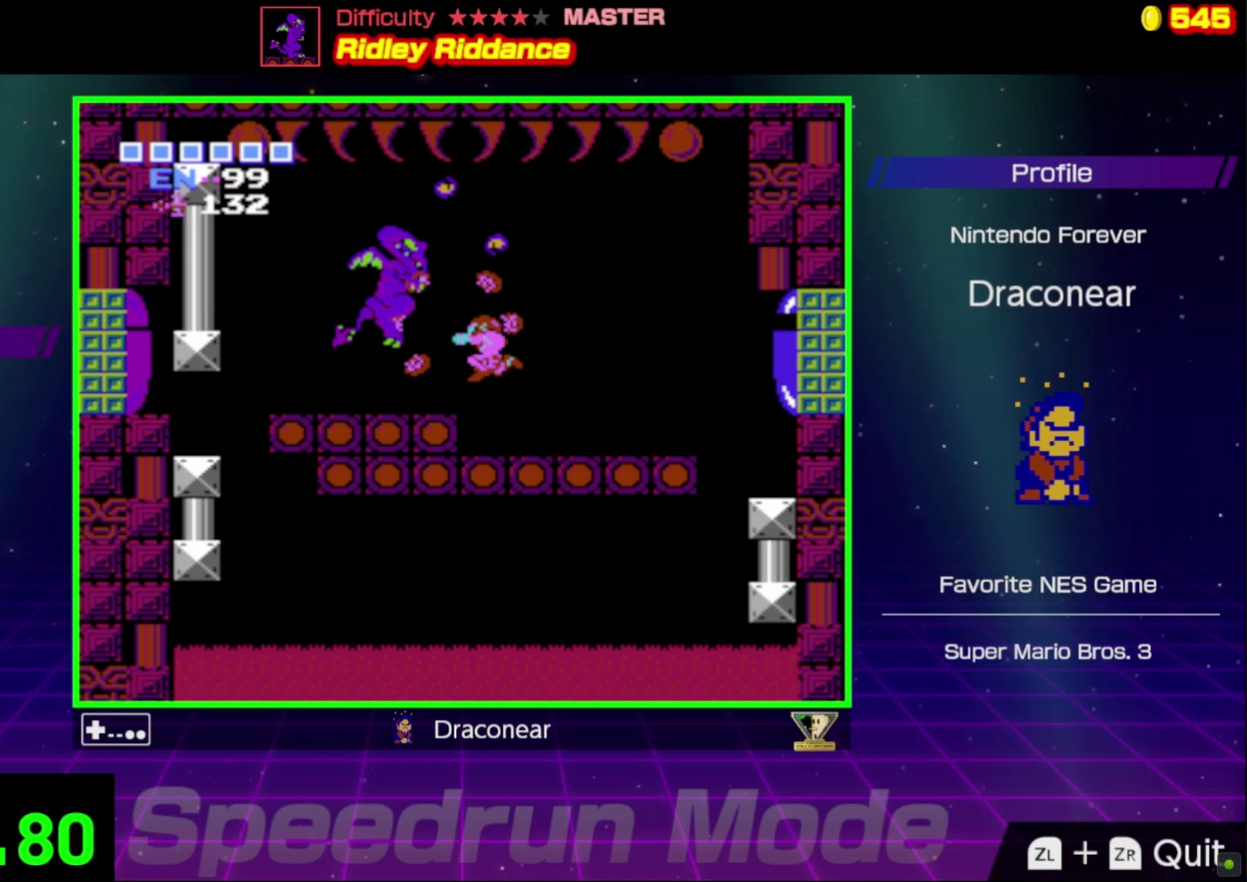
{"buttons": ["B"], "events": [[17, "B", "down"], [83, "B", "up"], [183, "B", "down"], [217, "B", "up"], [317, "B", "down"], [383, "B", "up"], [483, "B", "down"]]}
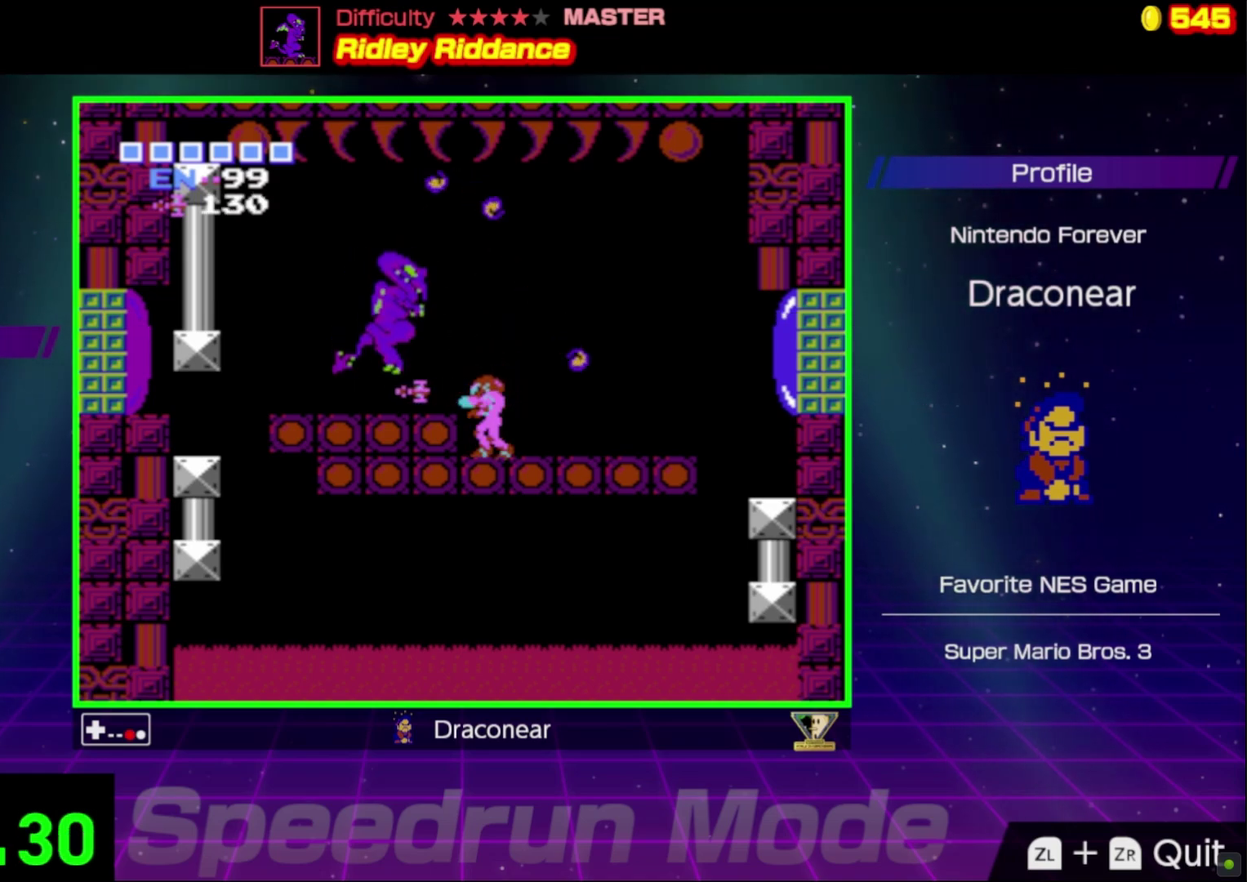
{"buttons": [], "events": [[17, "B", "up"], [133, "B", "down"], [183, "B", "up"], [267, "B", "down"], [317, "B", "up"], [417, "B", "down"], [483, "B", "up"]]}
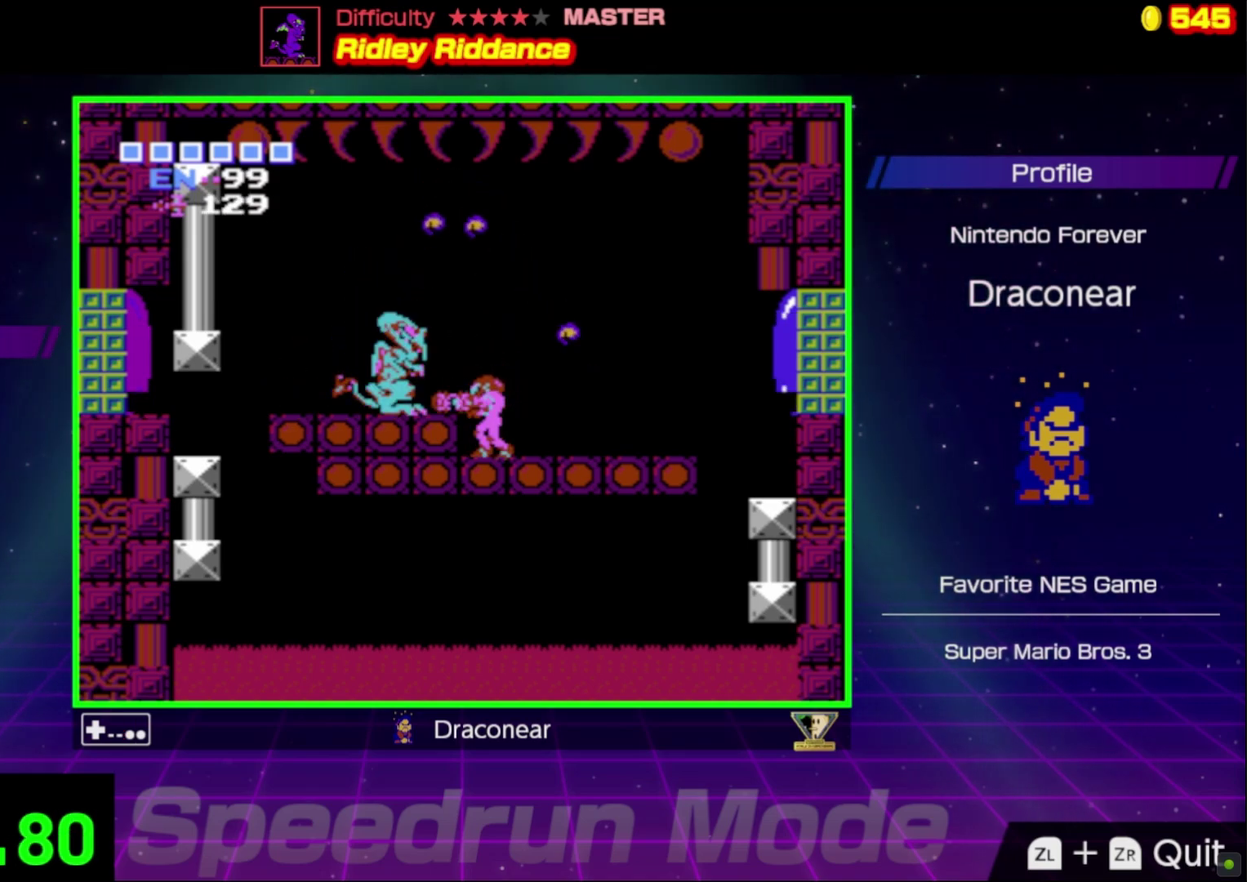
{"buttons": [], "events": [[50, "B", "down"], [150, "B", "up"], [217, "B", "down"], [300, "B", "up"], [367, "B", "down"], [433, "B", "up"]]}
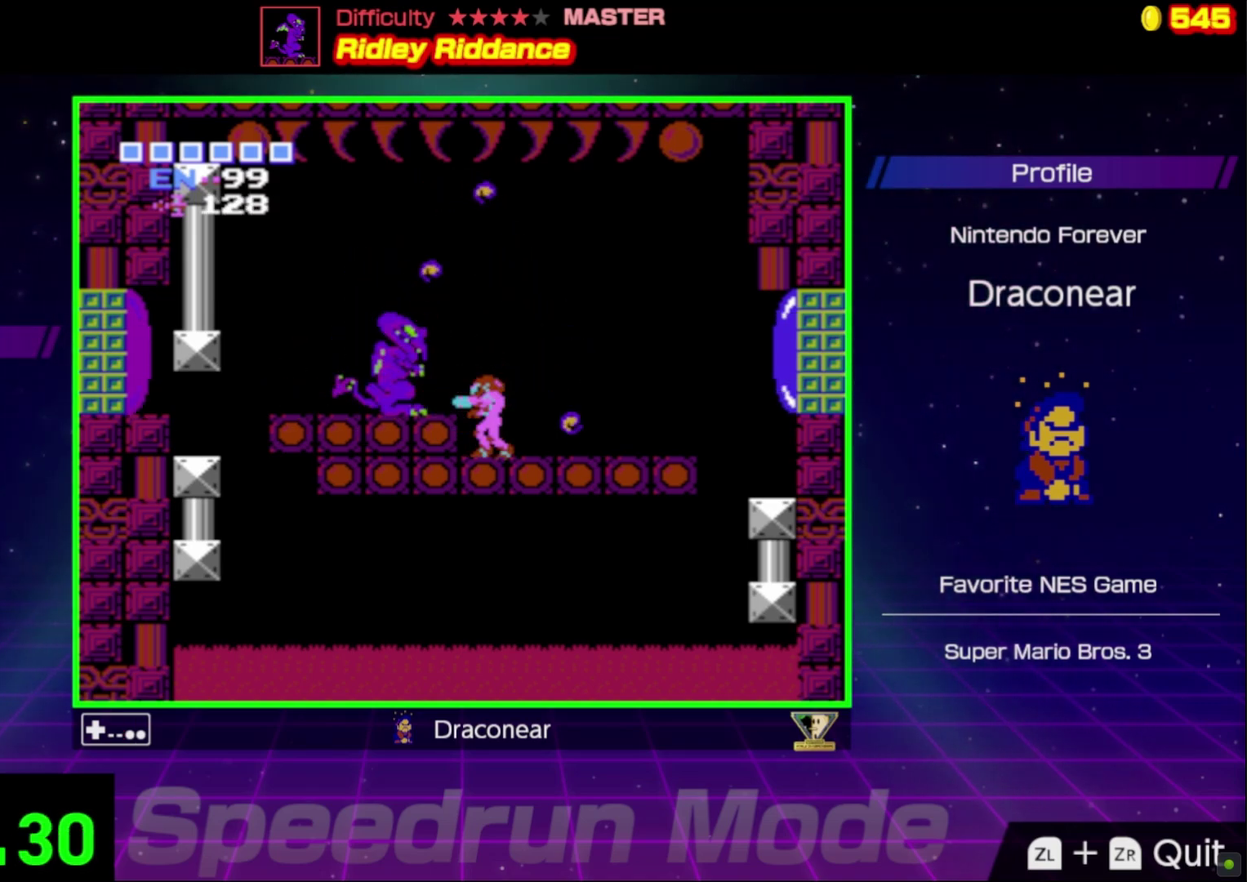
{"buttons": [], "events": [[17, "A", "down"], [150, "A", "up"], [217, "A", "down"], [283, "A", "up"], [383, "B", "down"], [450, "B", "up"]]}
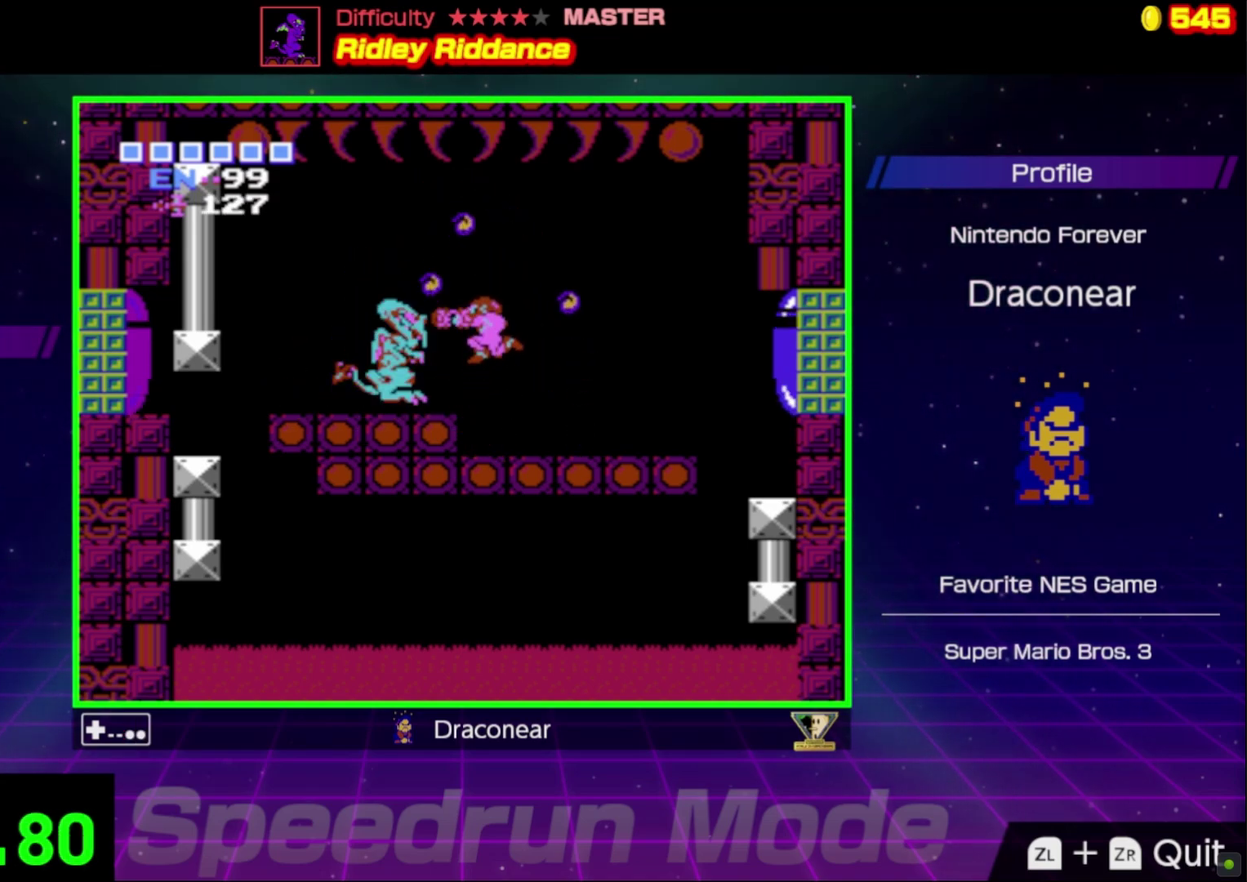
{"buttons": [], "events": [[17, "B", "down"], [67, "B", "up"], [117, "B", "down"], [233, "B", "up"], [283, "B", "down"], [333, "B", "up"], [400, "B", "down"], [467, "B", "up"]]}
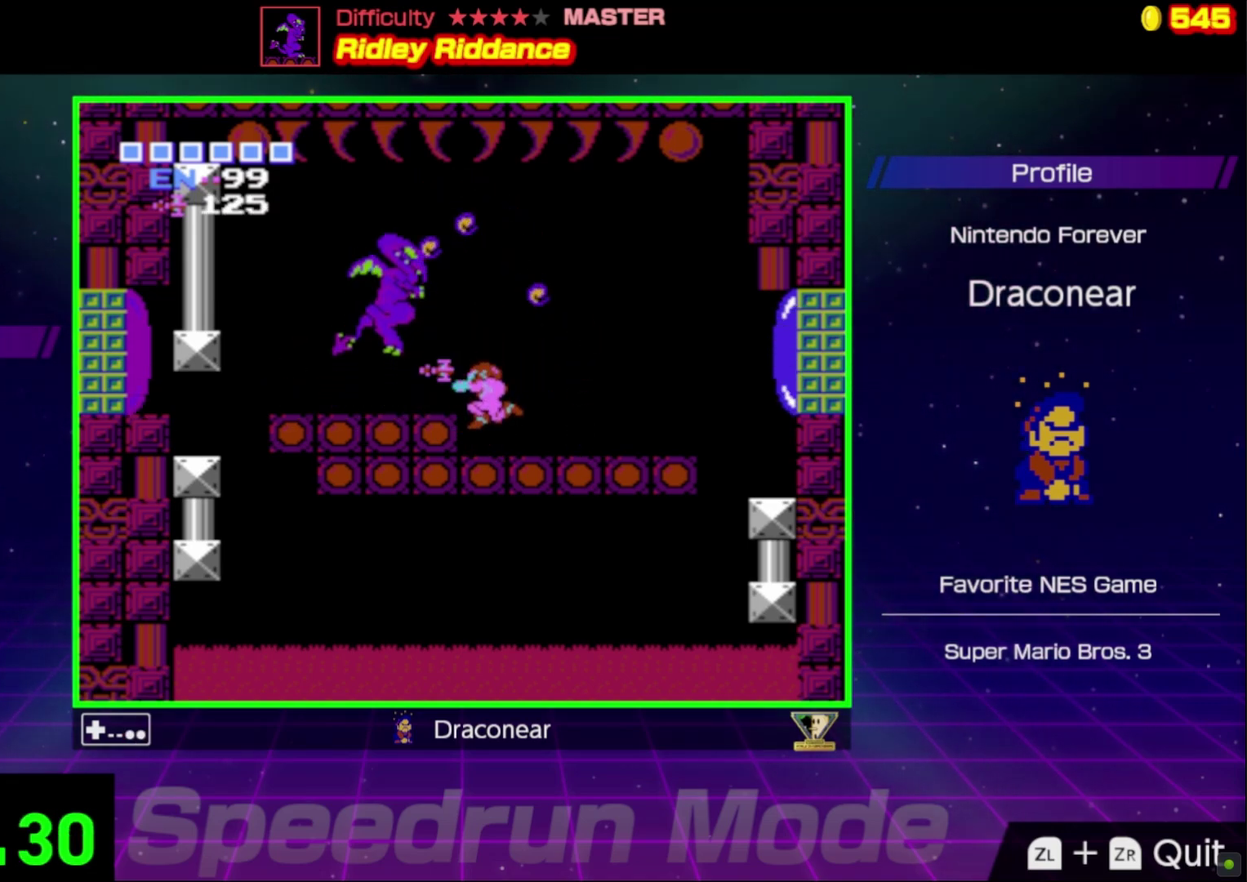
{"buttons": ["B"], "events": [[167, "A", "down"], [367, "A", "up"], [467, "B", "down"]]}
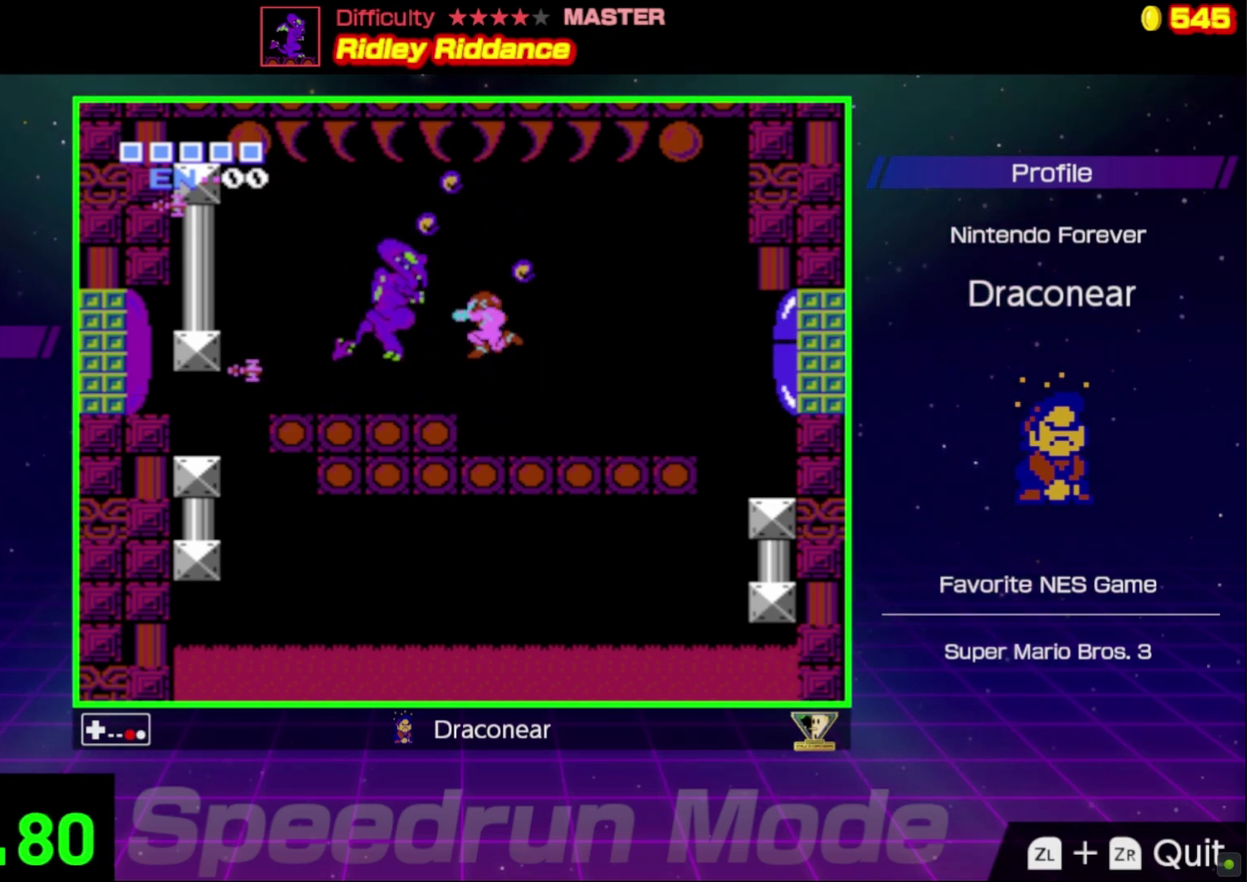
{"buttons": [], "events": [[33, "B", "up"], [117, "B", "down"], [167, "B", "up"], [250, "B", "down"], [317, "B", "up"], [383, "B", "down"], [467, "B", "up"]]}
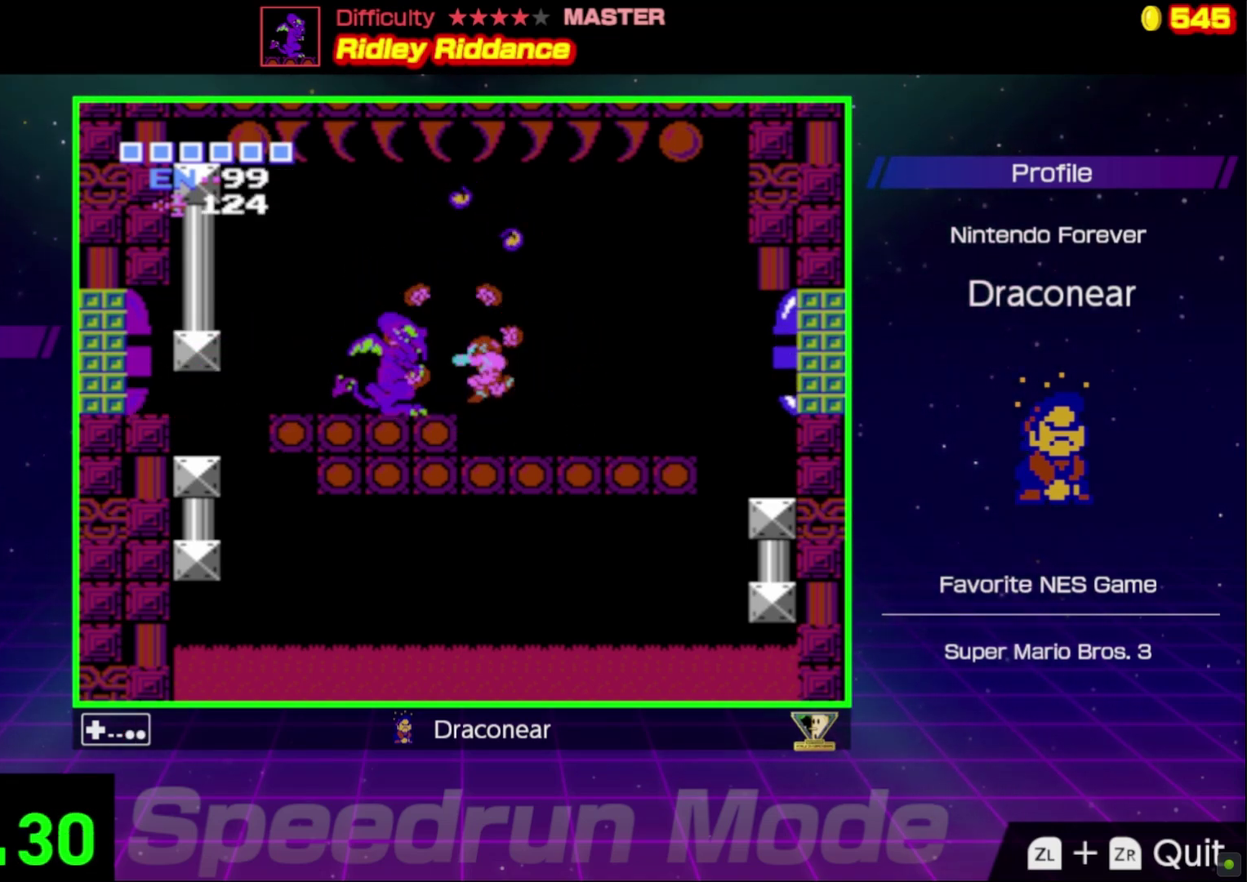
{"buttons": ["B"], "events": [[17, "B", "down"], [100, "B", "up"], [167, "B", "down"], [233, "B", "up"], [317, "B", "down"], [367, "B", "up"], [450, "B", "down"]]}
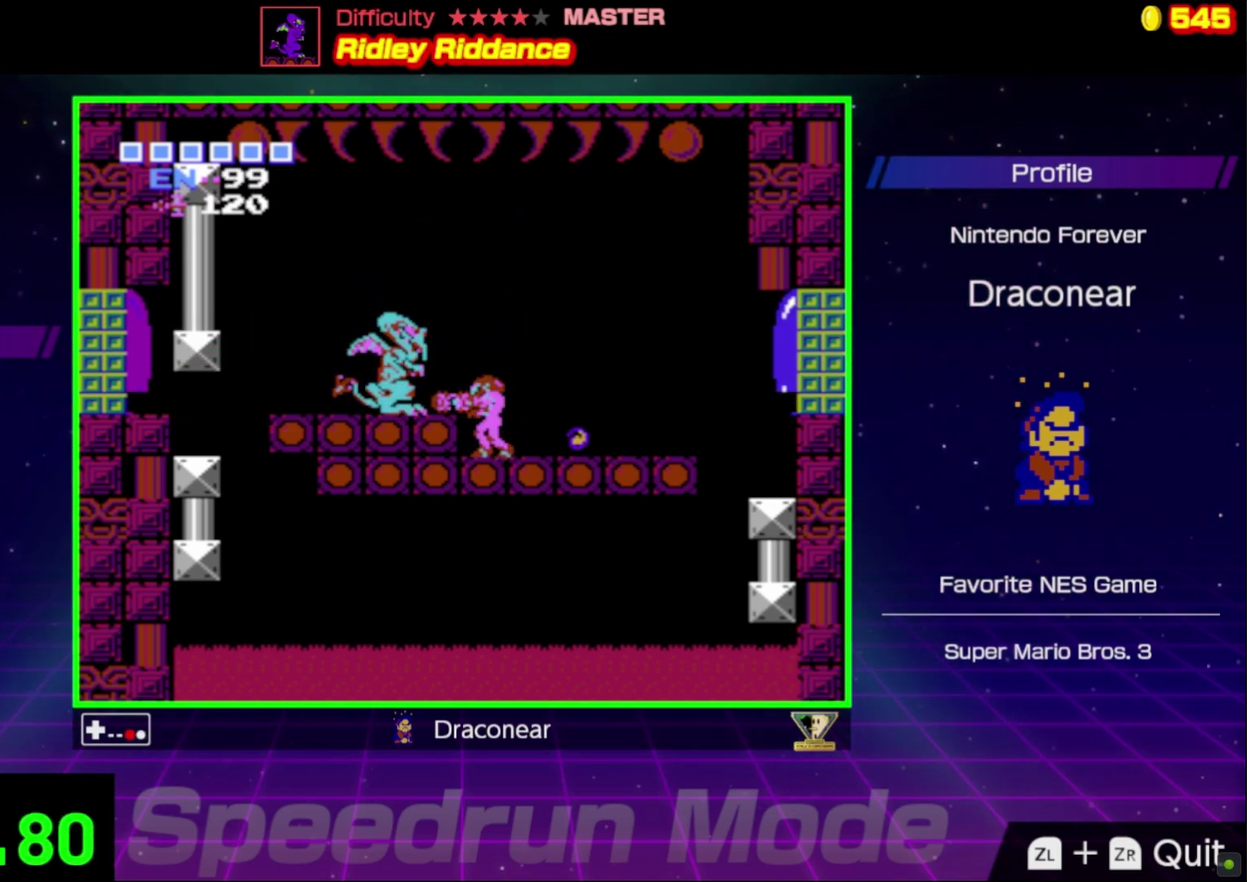
{"buttons": [], "events": [[33, "B", "up"], [117, "B", "down"], [183, "B", "up"], [267, "B", "down"], [317, "B", "up"], [417, "B", "down"], [483, "B", "up"]]}
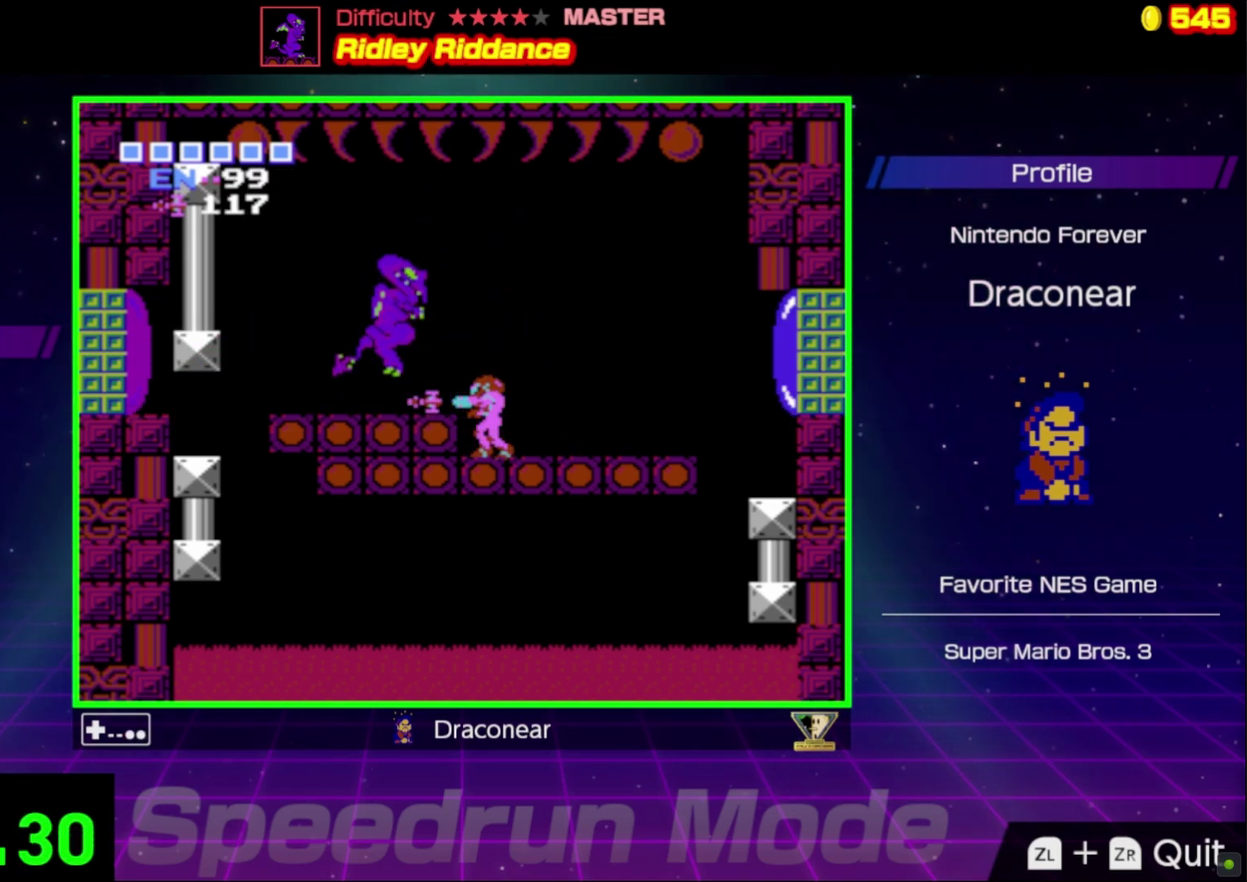
{"buttons": ["B"], "events": [[117, "A", "down"], [417, "A", "up"], [483, "B", "down"]]}
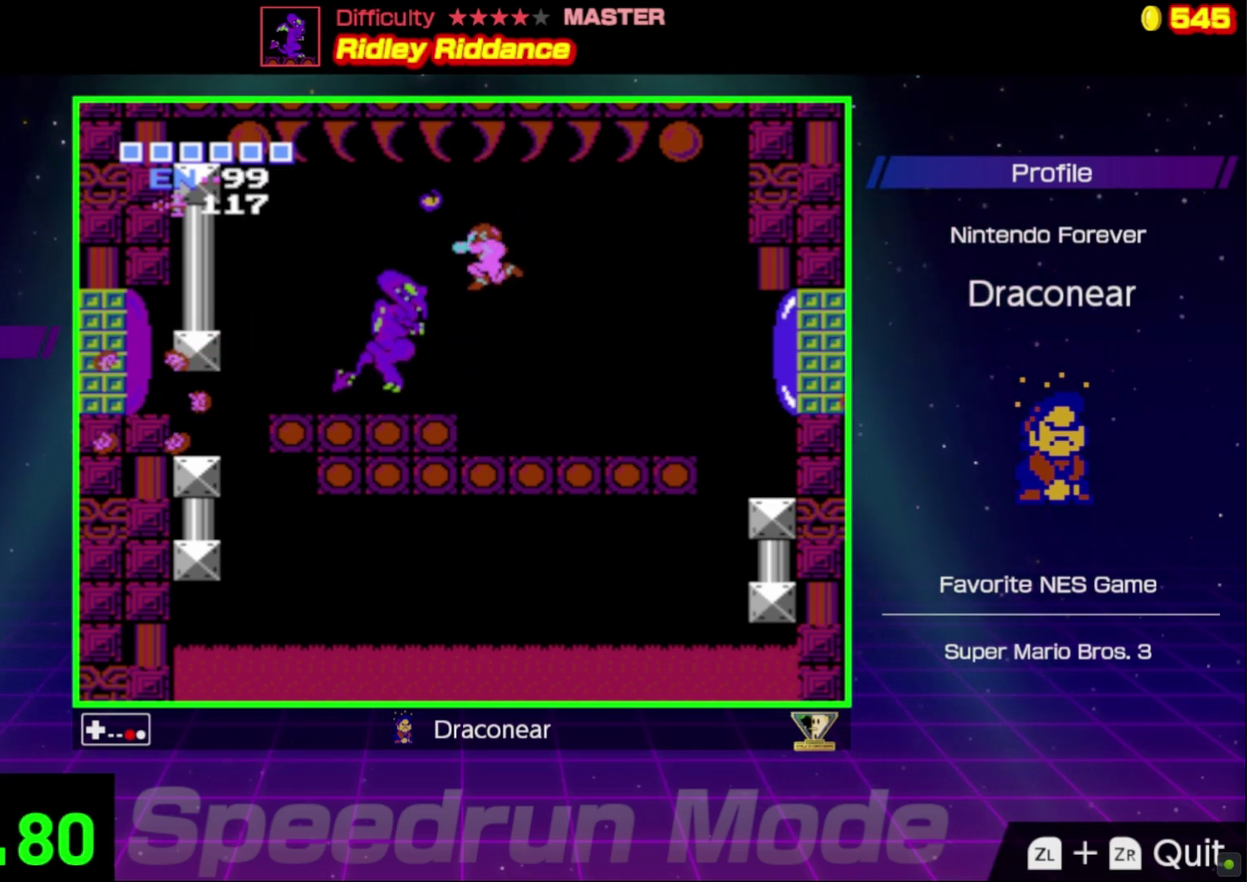
{"buttons": ["B"], "events": [[67, "B", "up"], [117, "B", "down"], [183, "B", "up"], [283, "B", "down"], [367, "B", "up"], [417, "B", "down"]]}